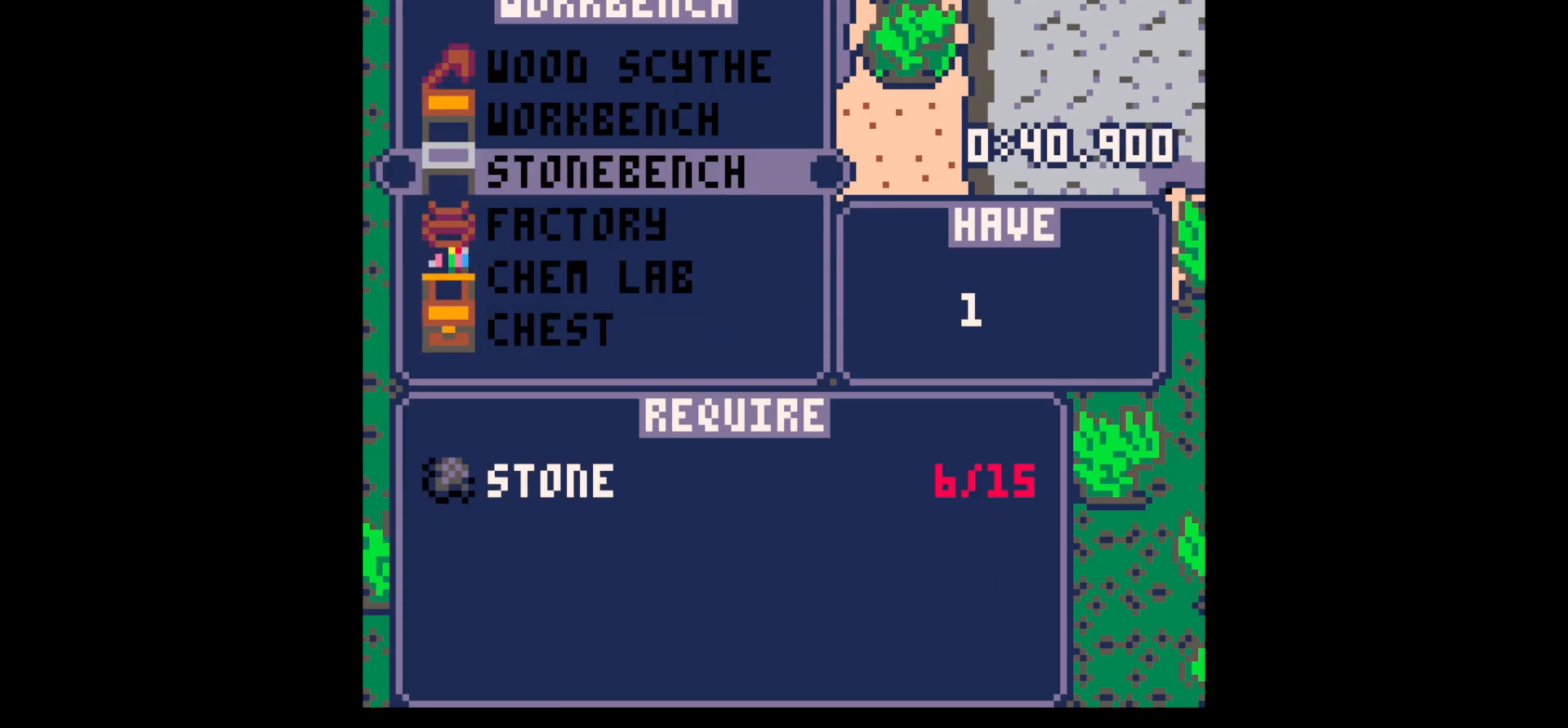
Gameplay with keyboard; each line is a JSON object with the keys held at the frame after it. "events" lists presses ("down") and releases ("up") of "down", "left", "right", "up", "x" and "z" between this image and that frame as [ms after this image, input, new state], when the widget could be followed in between. No other keys are recorded. Mouse input is not recorded.
{"keys": ["up", "x"], "events": [[17, "x", "up"], [267, "z", "down"], [300, "z", "up"], [400, "z", "down"], [450, "up", "down"], [483, "x", "down"], [483, "z", "up"]]}
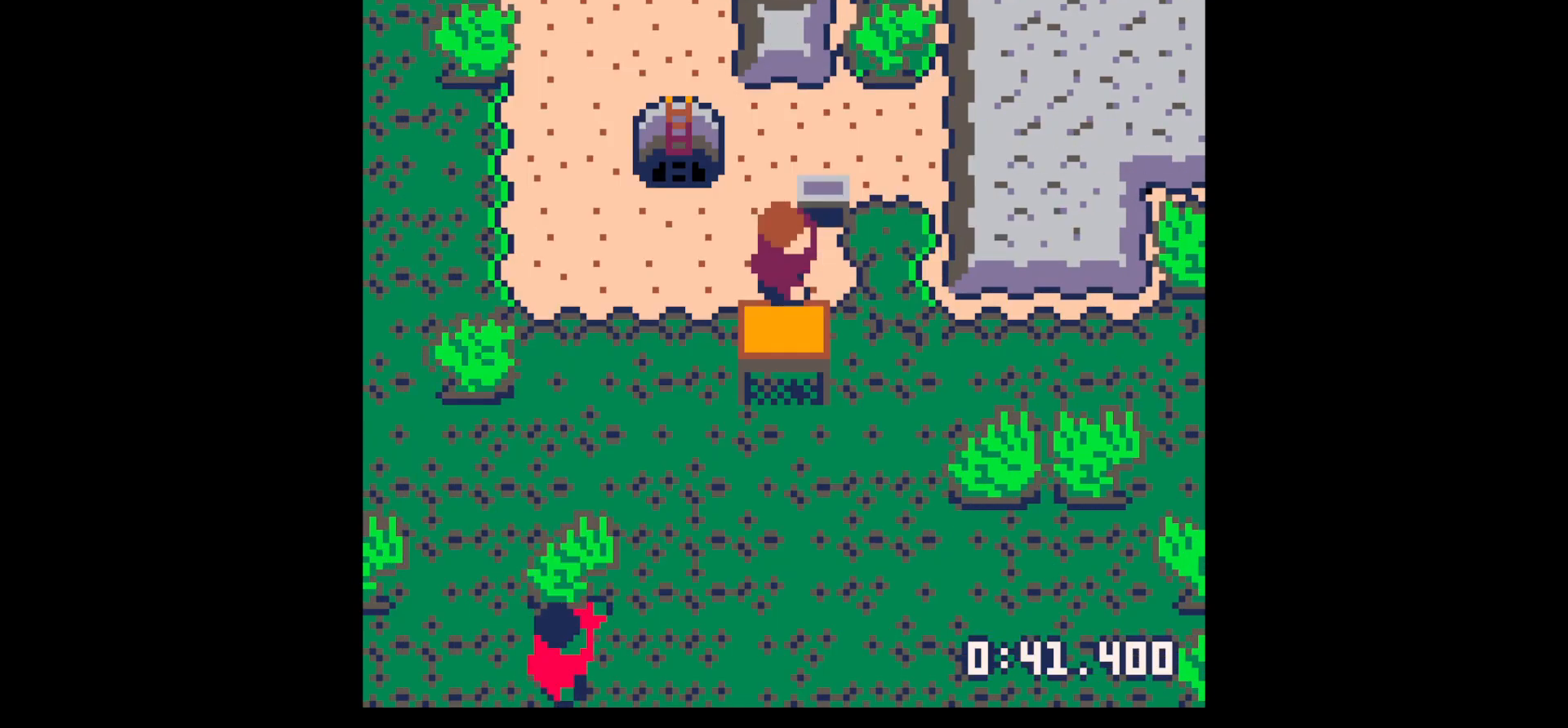
{"keys": ["down"], "events": [[33, "x", "up"], [133, "right", "down"], [217, "up", "up"], [317, "right", "up"], [450, "down", "down"]]}
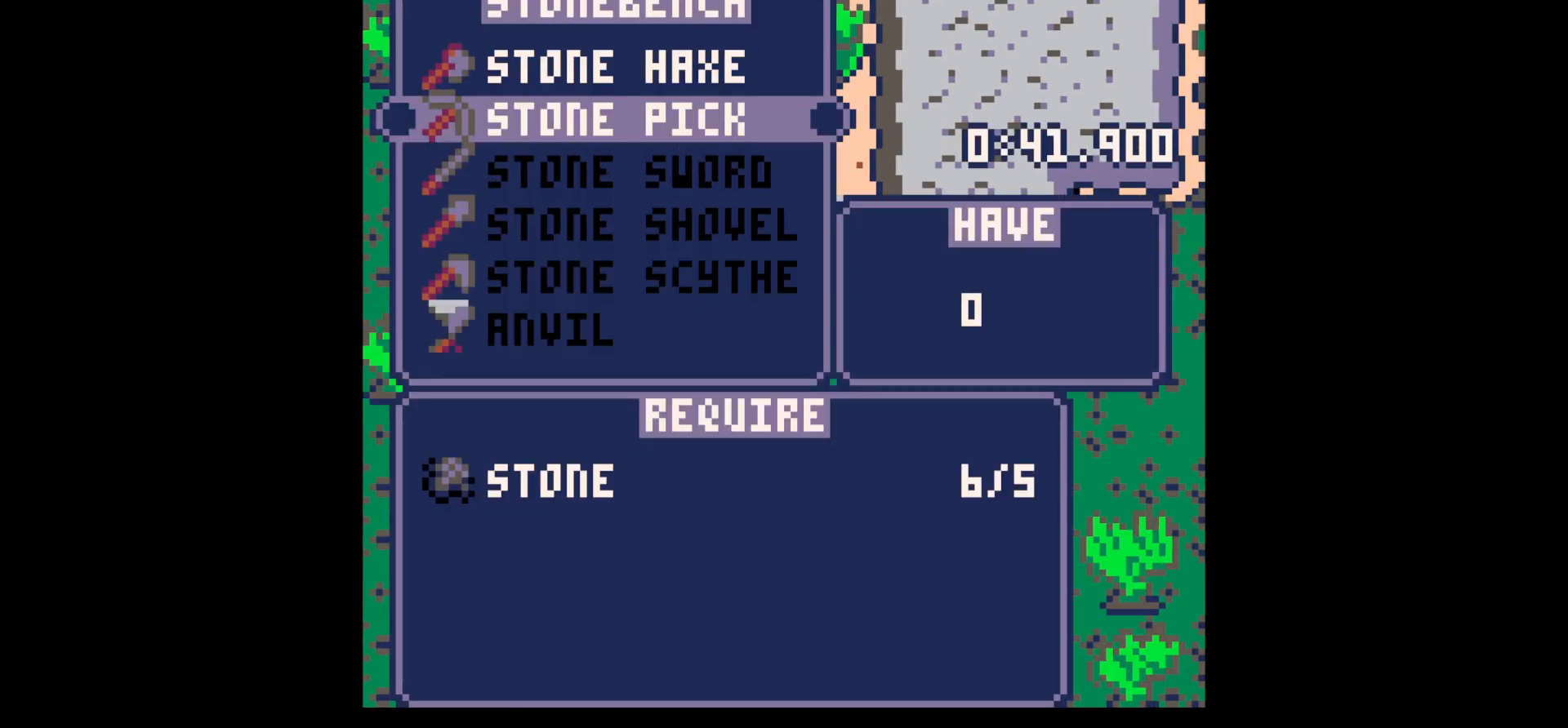
{"keys": [], "events": [[50, "down", "up"], [100, "x", "down"], [183, "x", "up"], [367, "z", "down"], [467, "z", "up"]]}
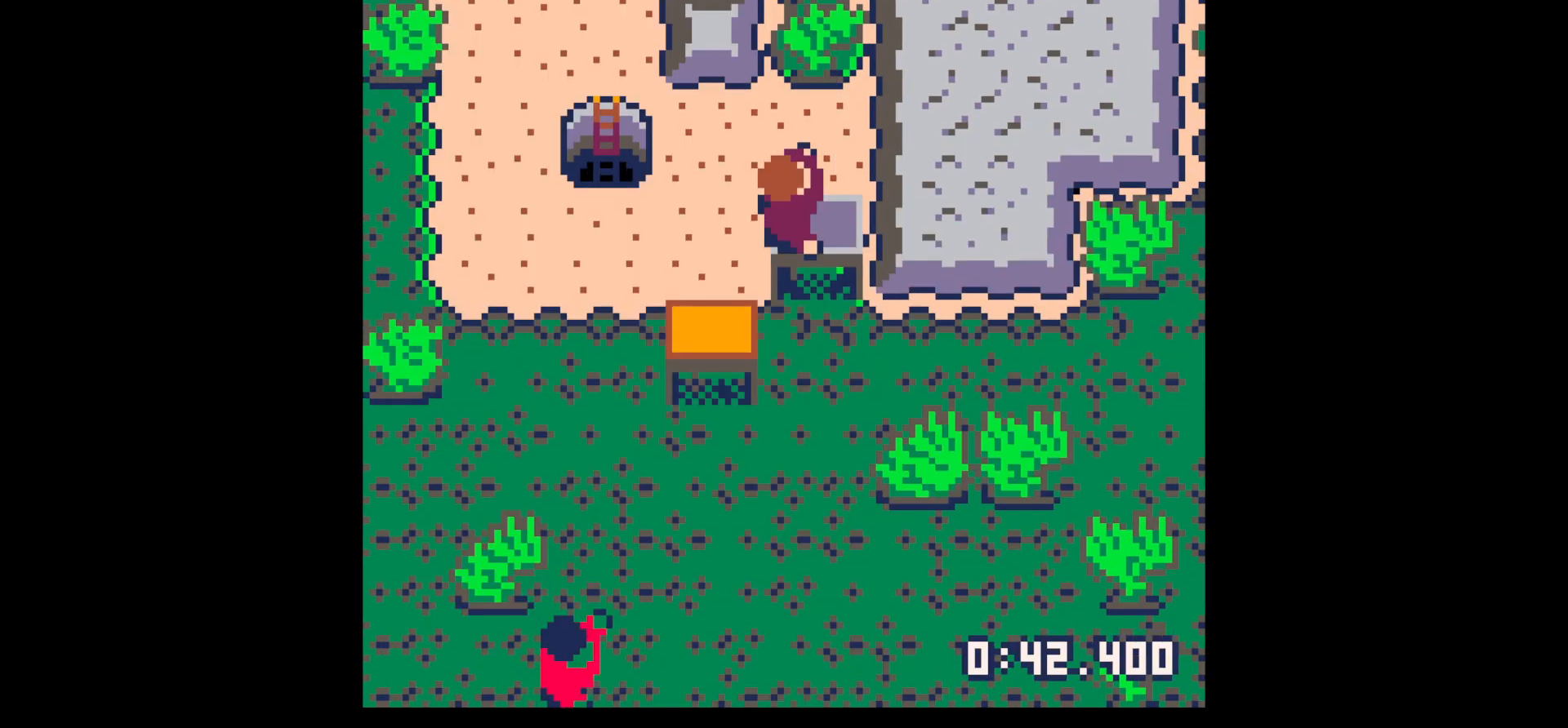
{"keys": ["right", "x"], "events": [[67, "up", "down"], [67, "z", "down"], [167, "x", "down"], [167, "z", "up"], [217, "x", "up"], [267, "right", "down"], [483, "up", "up"], [483, "x", "down"]]}
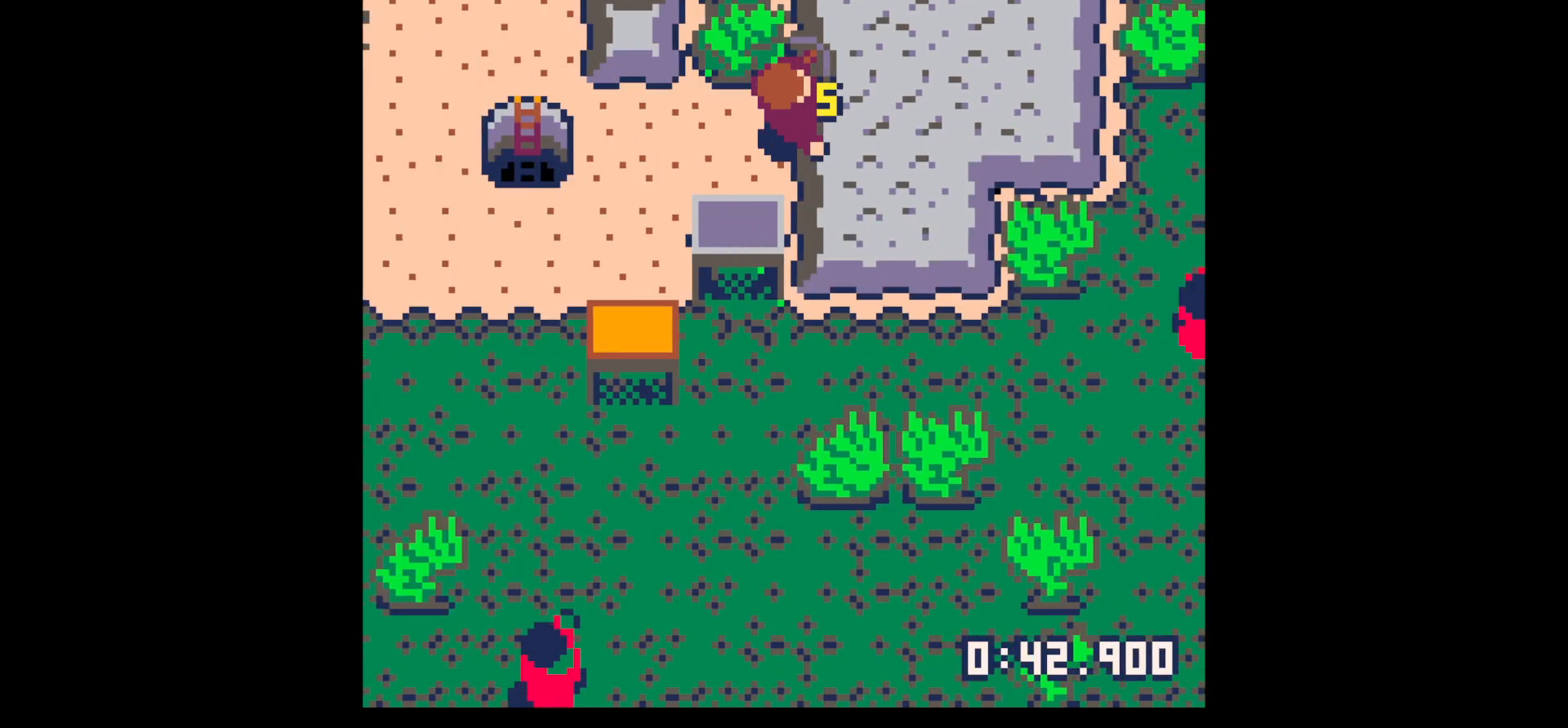
{"keys": ["right", "x"], "events": []}
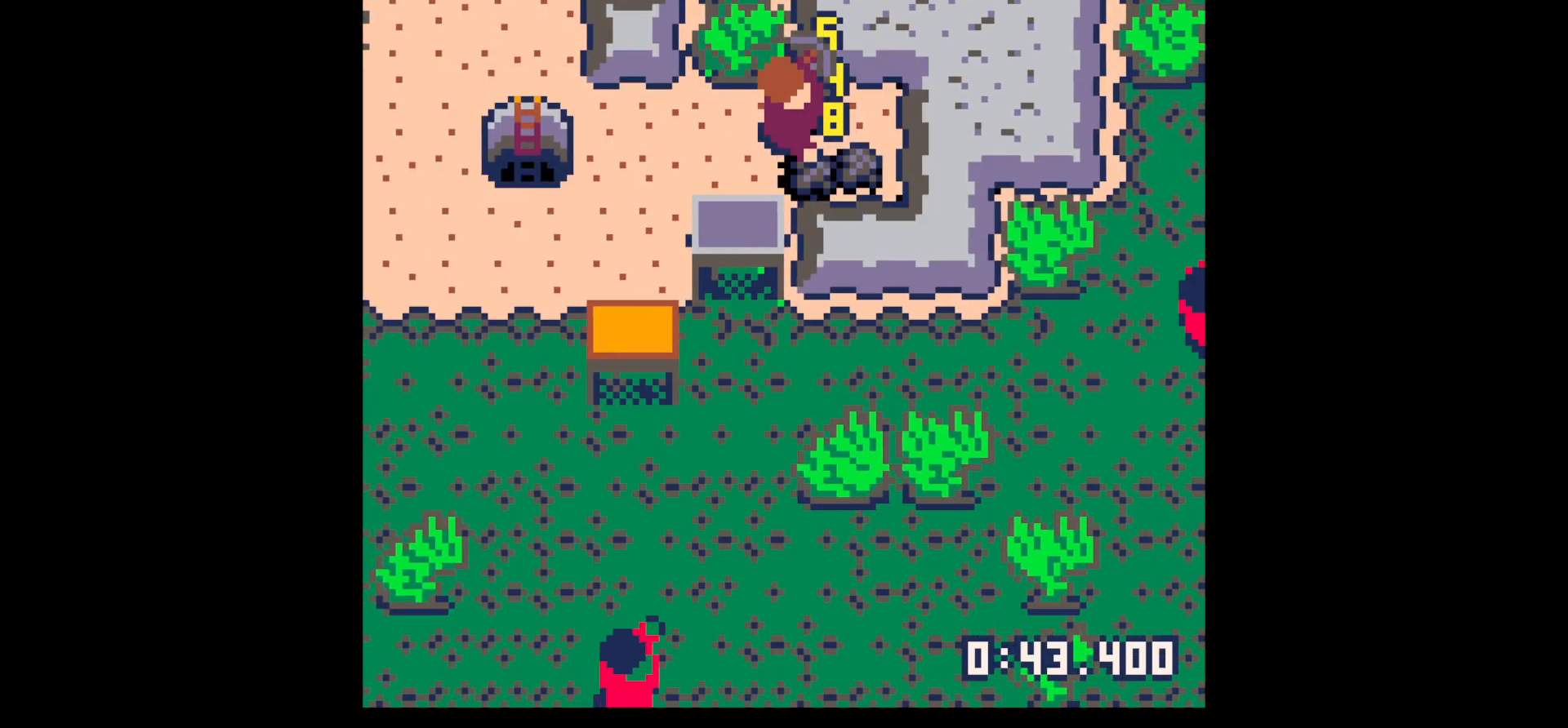
{"keys": ["right", "x"], "events": [[50, "down", "down"], [150, "down", "up"]]}
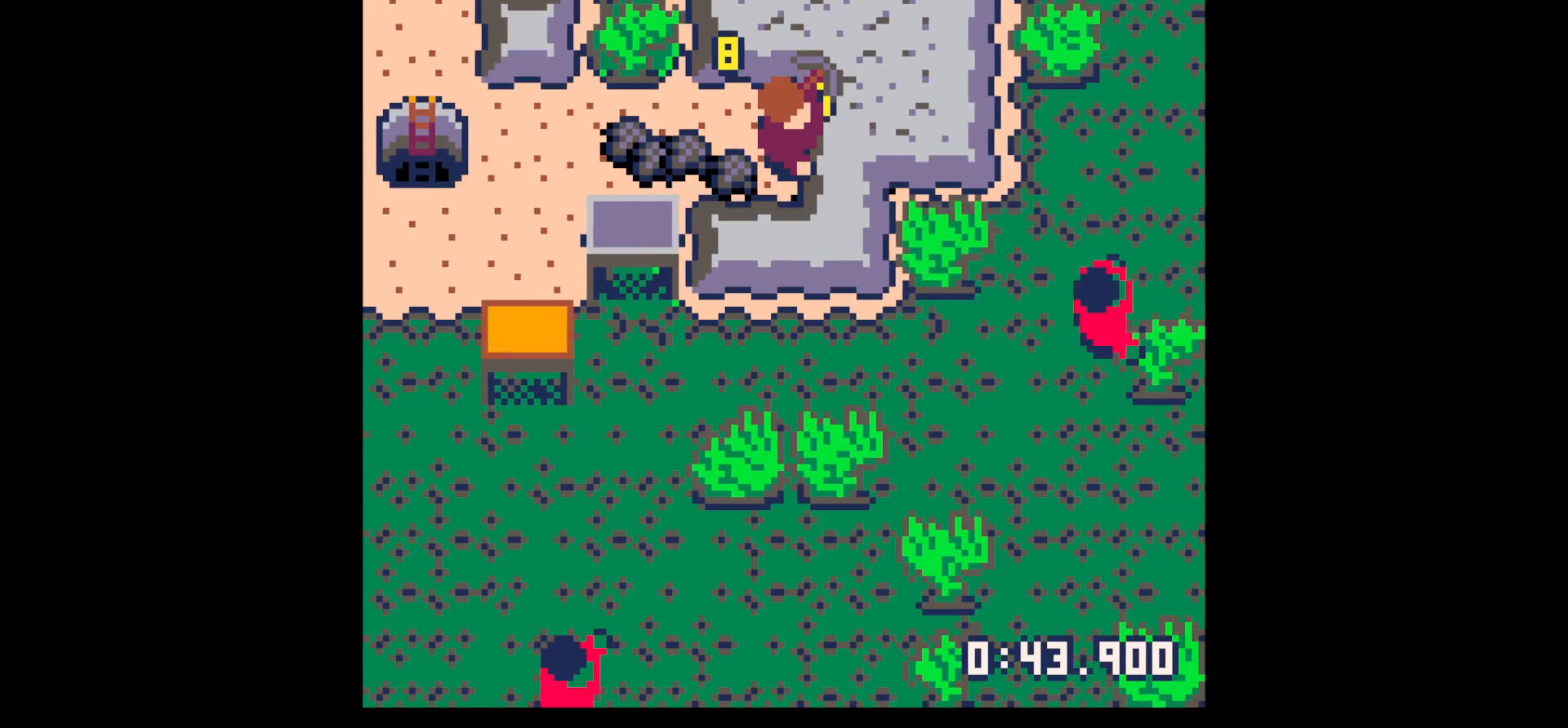
{"keys": ["left"], "events": [[150, "right", "up"], [200, "left", "down"], [200, "x", "up"]]}
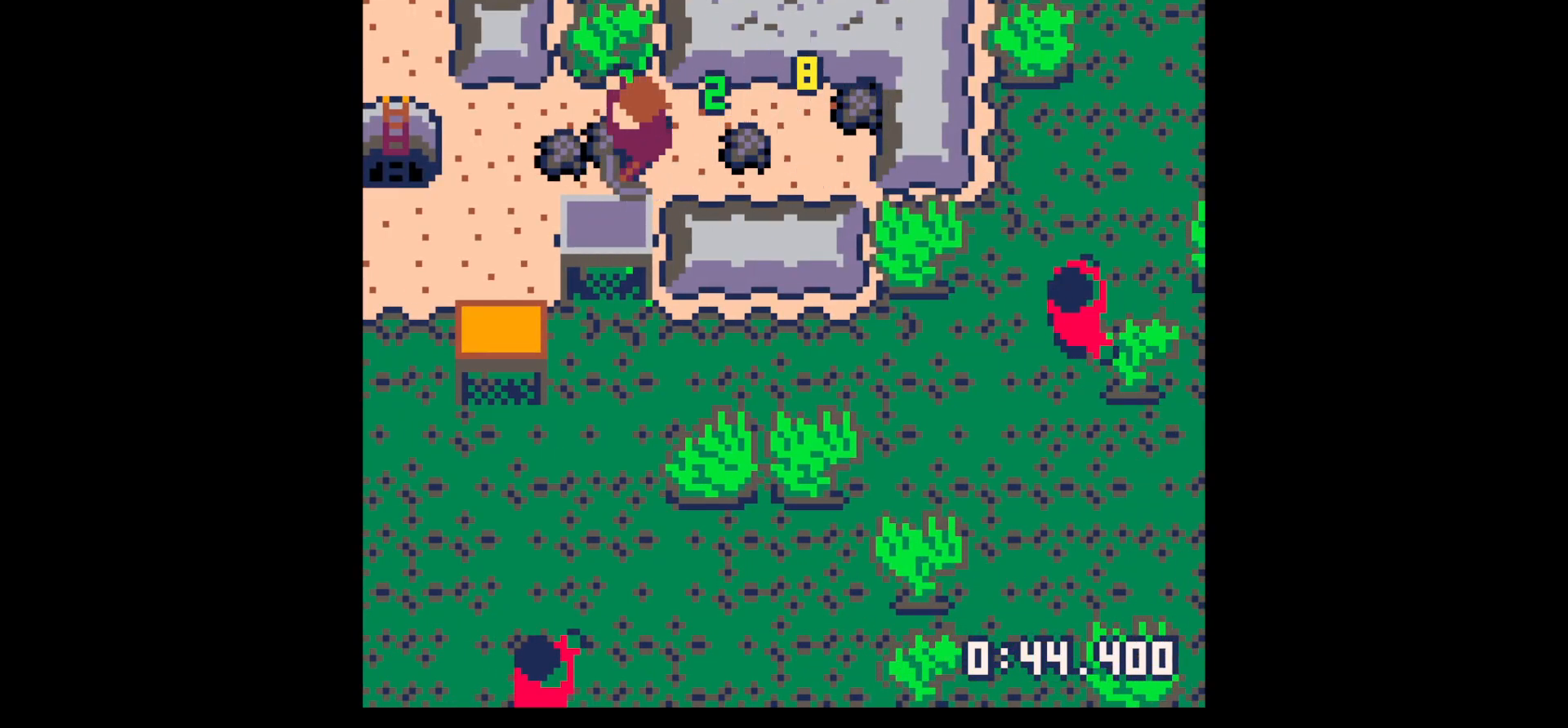
{"keys": ["down", "right"], "events": [[217, "up", "down"], [283, "left", "up"], [283, "right", "down"], [283, "up", "up"], [500, "down", "down"]]}
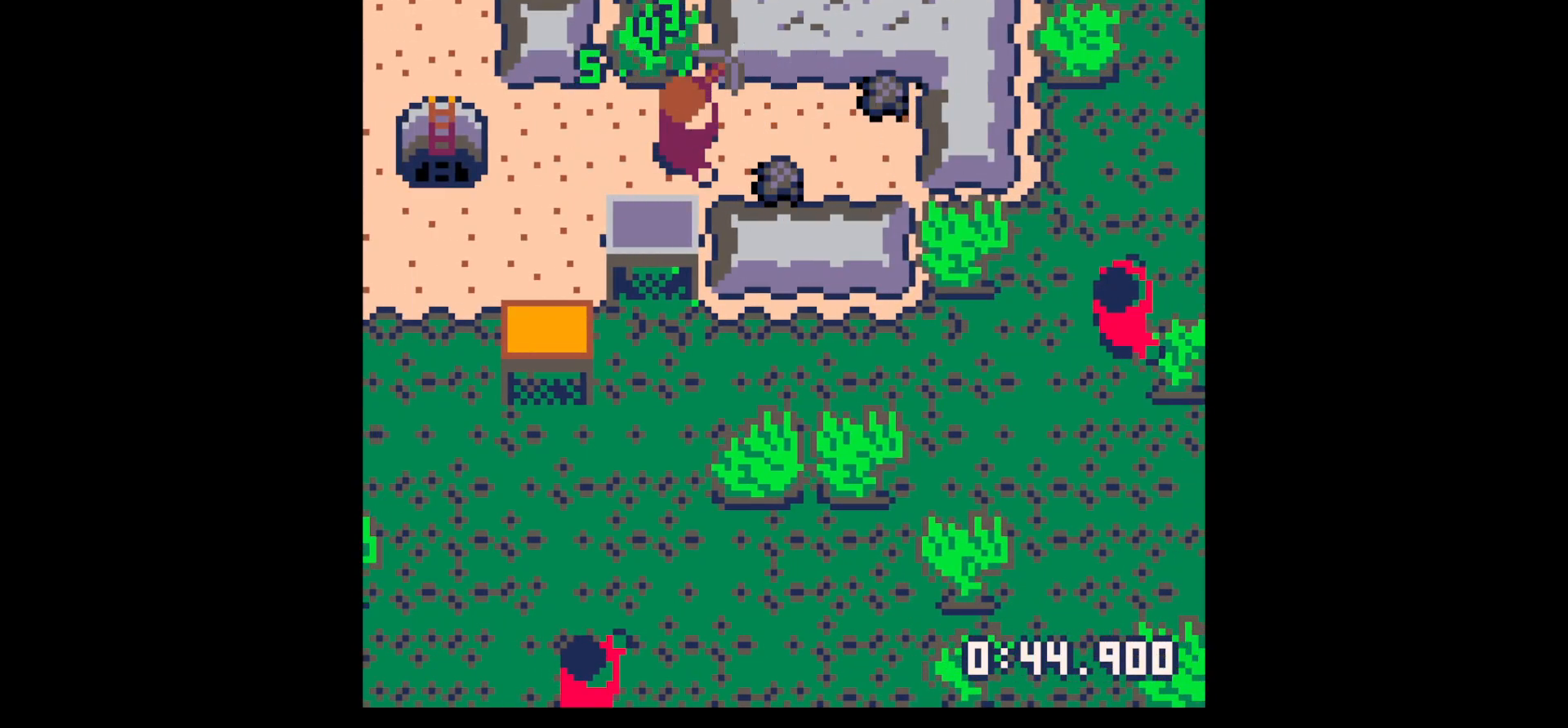
{"keys": ["right", "up"], "events": [[100, "down", "up"], [333, "up", "down"]]}
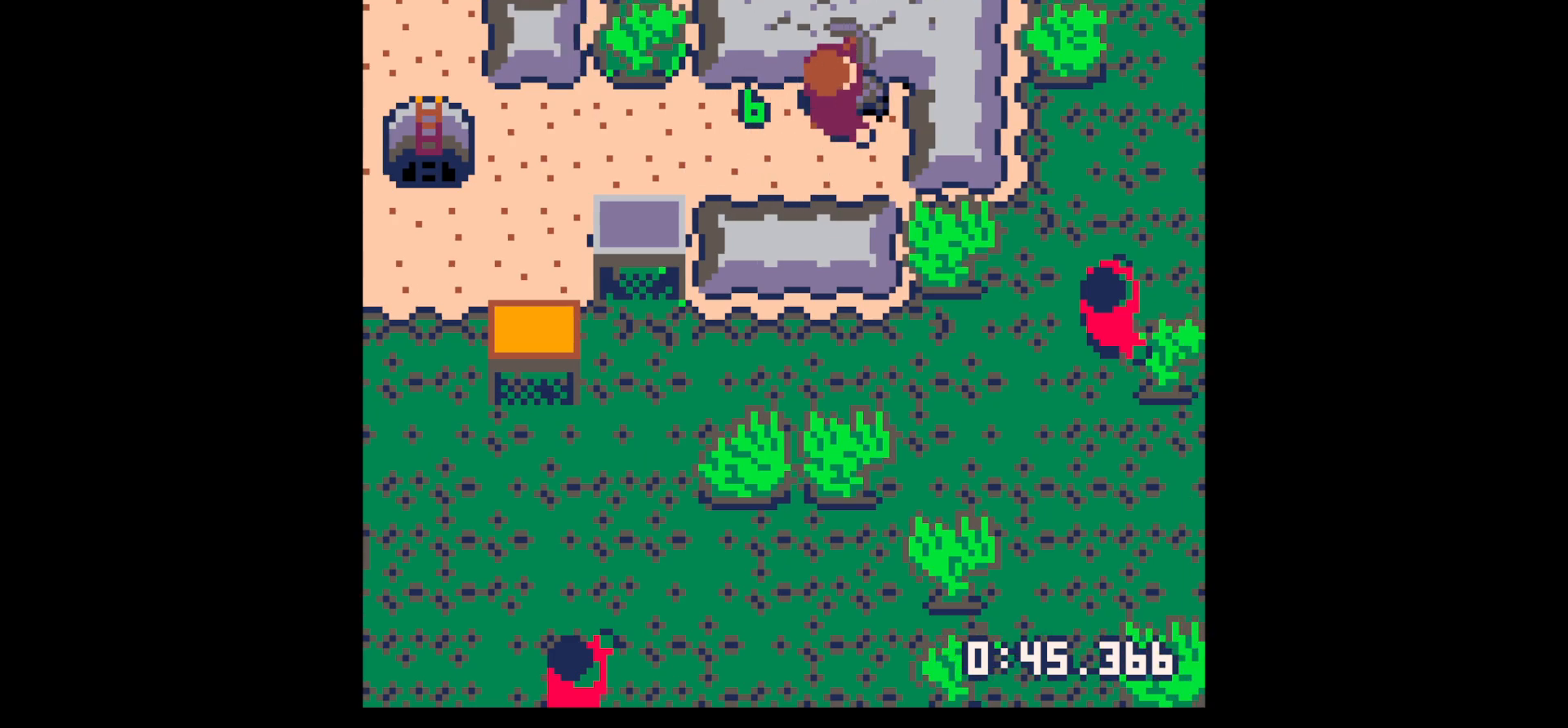
{"keys": ["up", "x"], "events": [[67, "right", "up"], [67, "x", "down"]]}
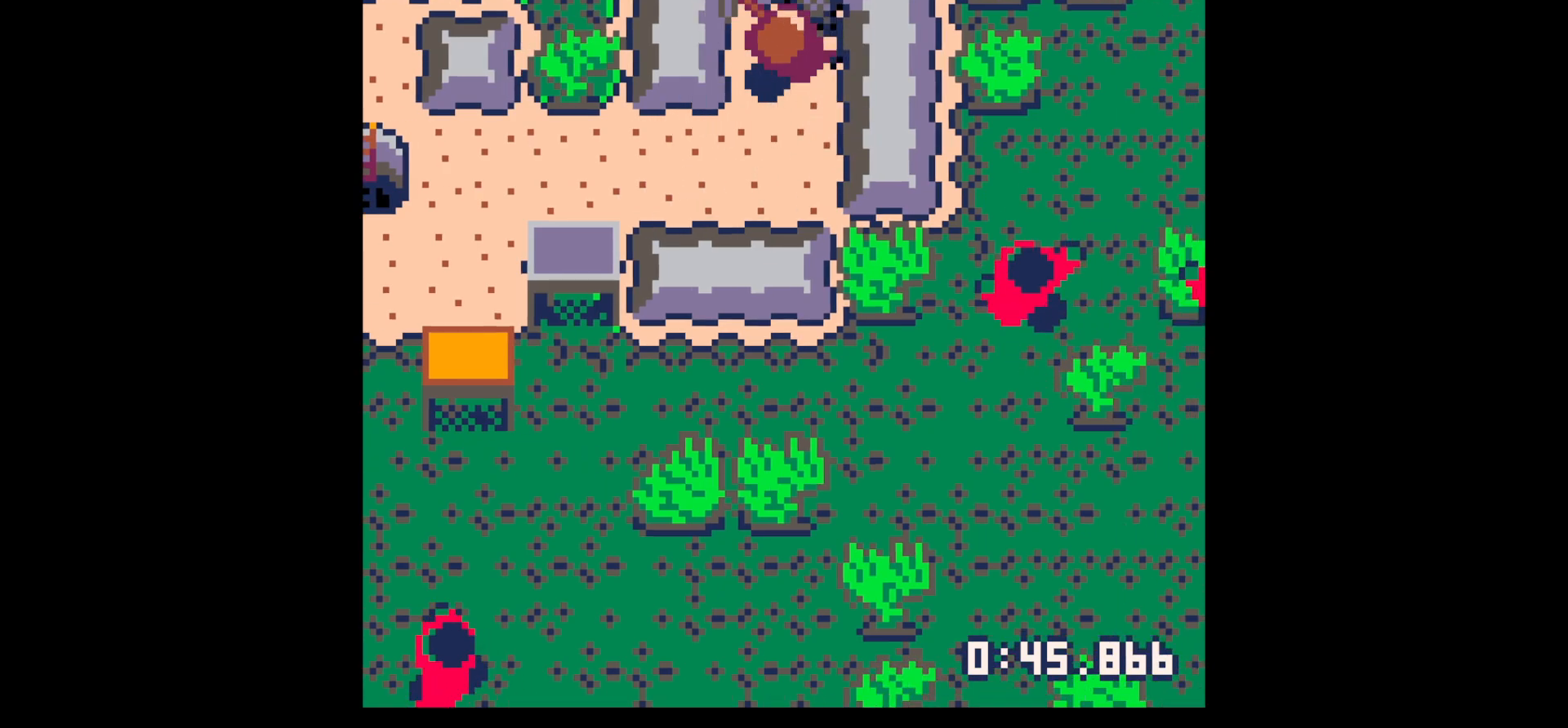
{"keys": ["up", "x"], "events": []}
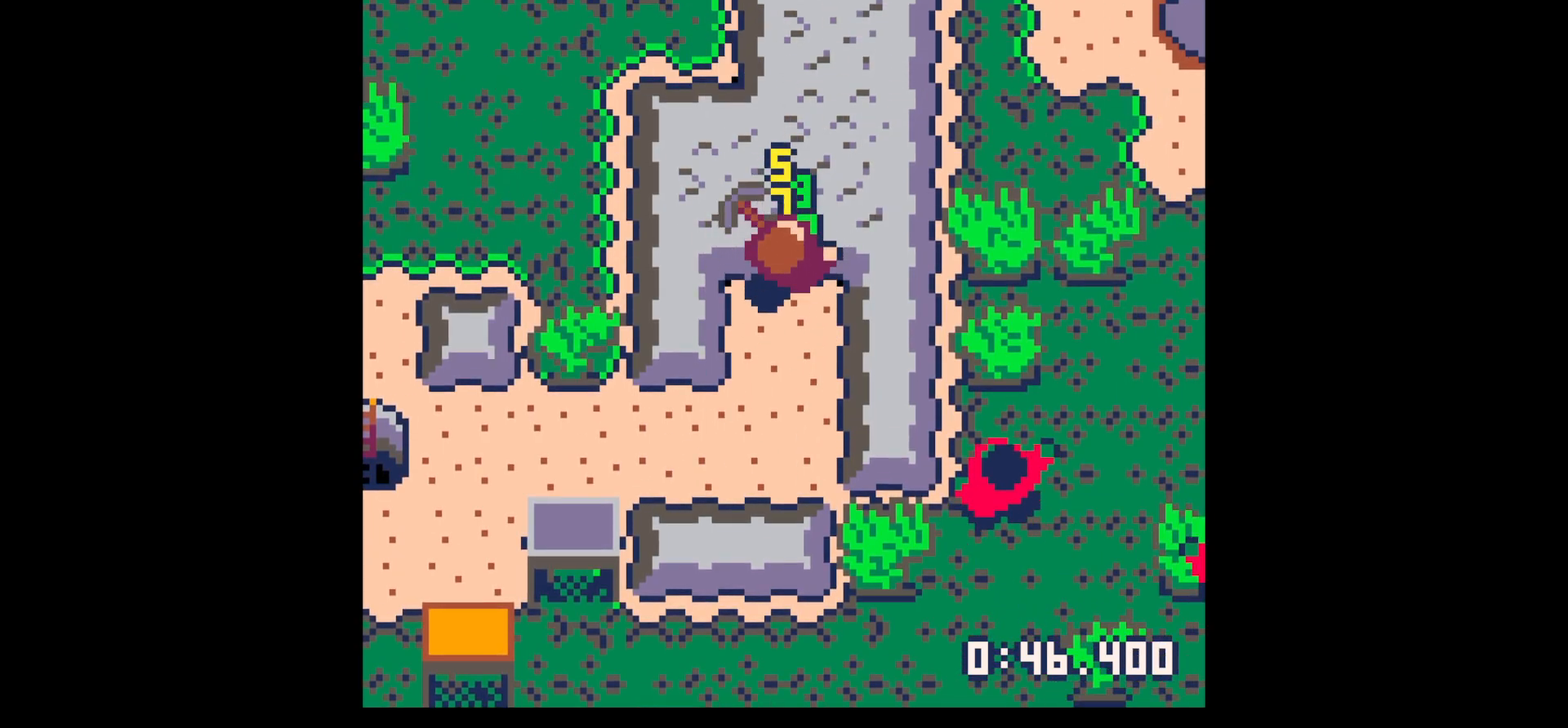
{"keys": ["left"], "events": [[100, "up", "up"], [200, "up", "down"], [333, "x", "up"], [467, "left", "down"], [467, "up", "up"]]}
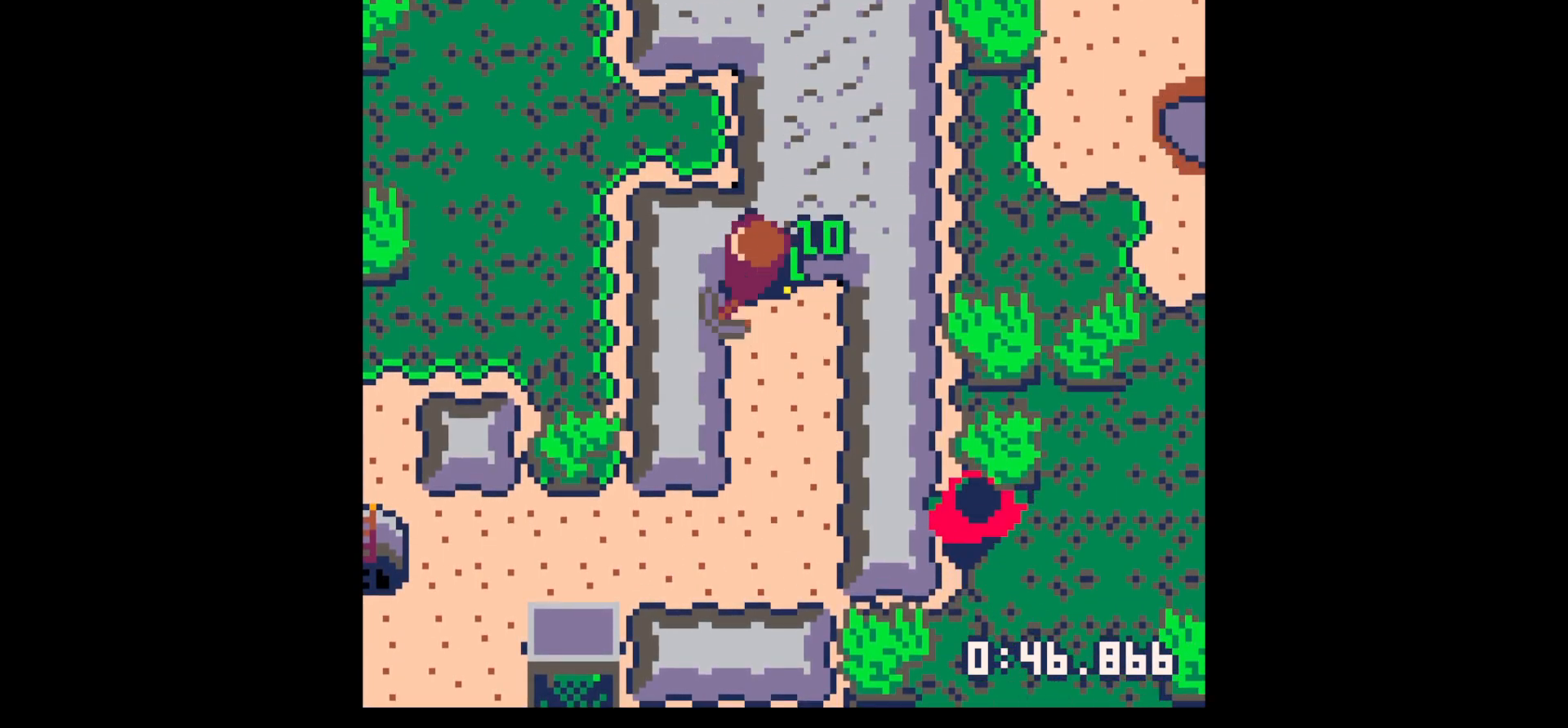
{"keys": ["x"], "events": [[117, "x", "down"], [300, "left", "up"]]}
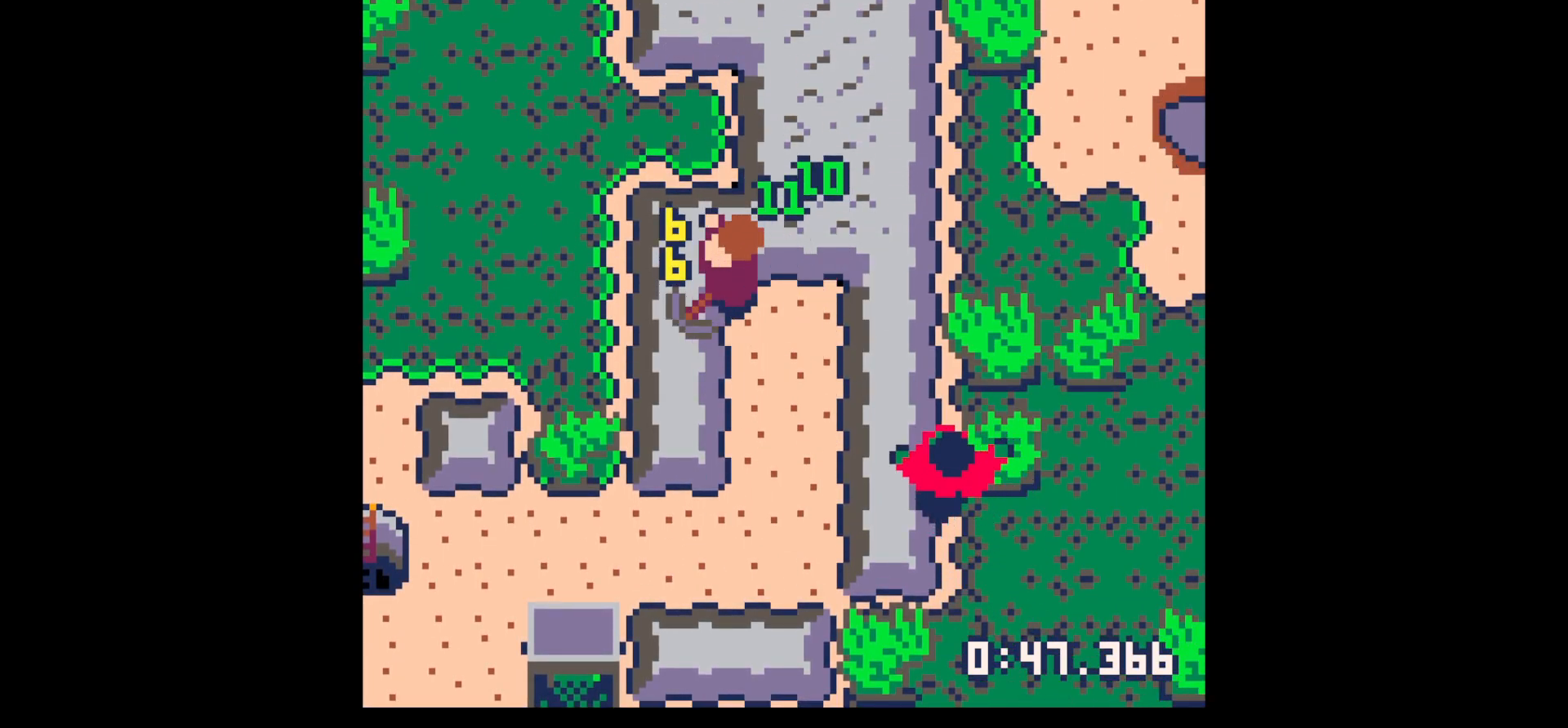
{"keys": ["down", "x"], "events": [[267, "left", "down"], [267, "x", "up"], [317, "down", "down"], [400, "left", "up"], [450, "x", "down"]]}
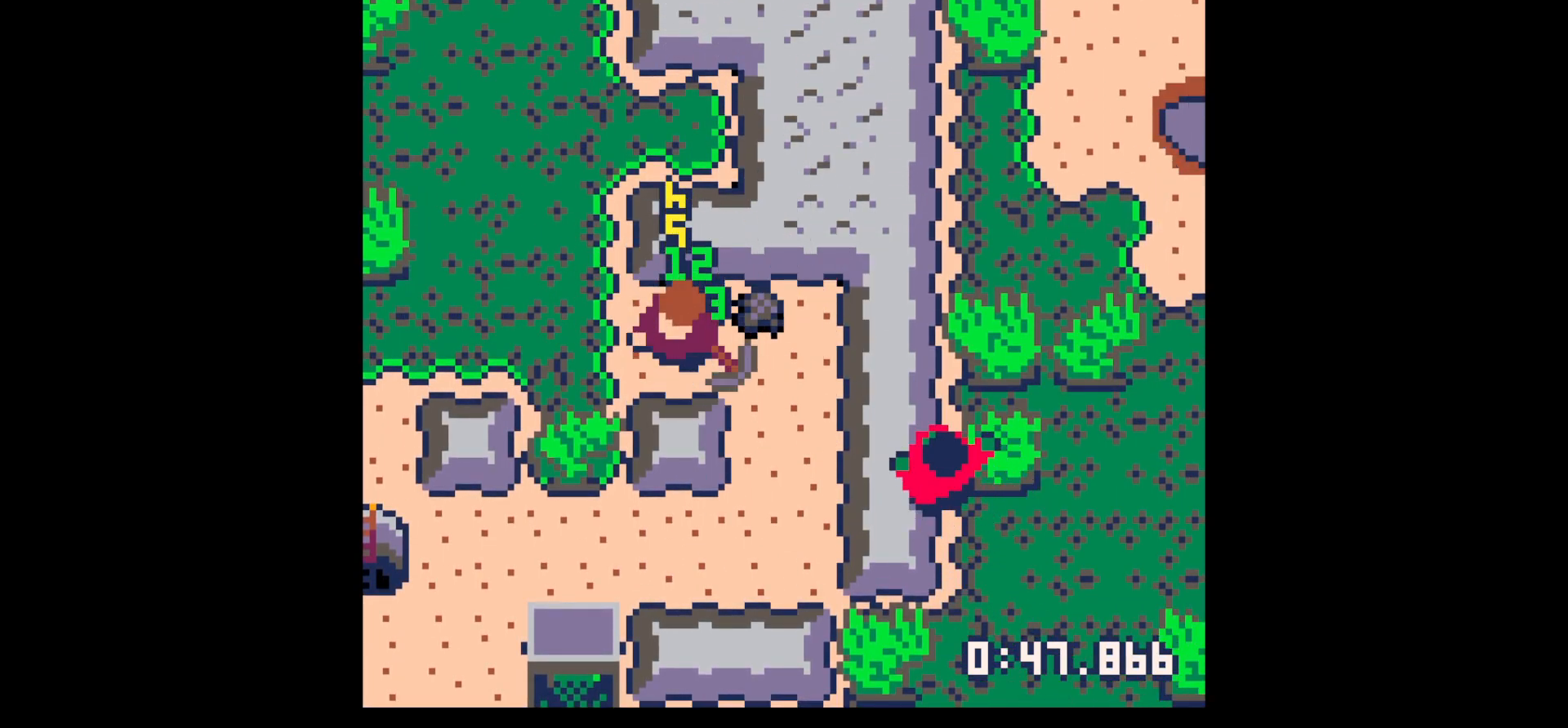
{"keys": ["x"], "events": [[133, "down", "up"]]}
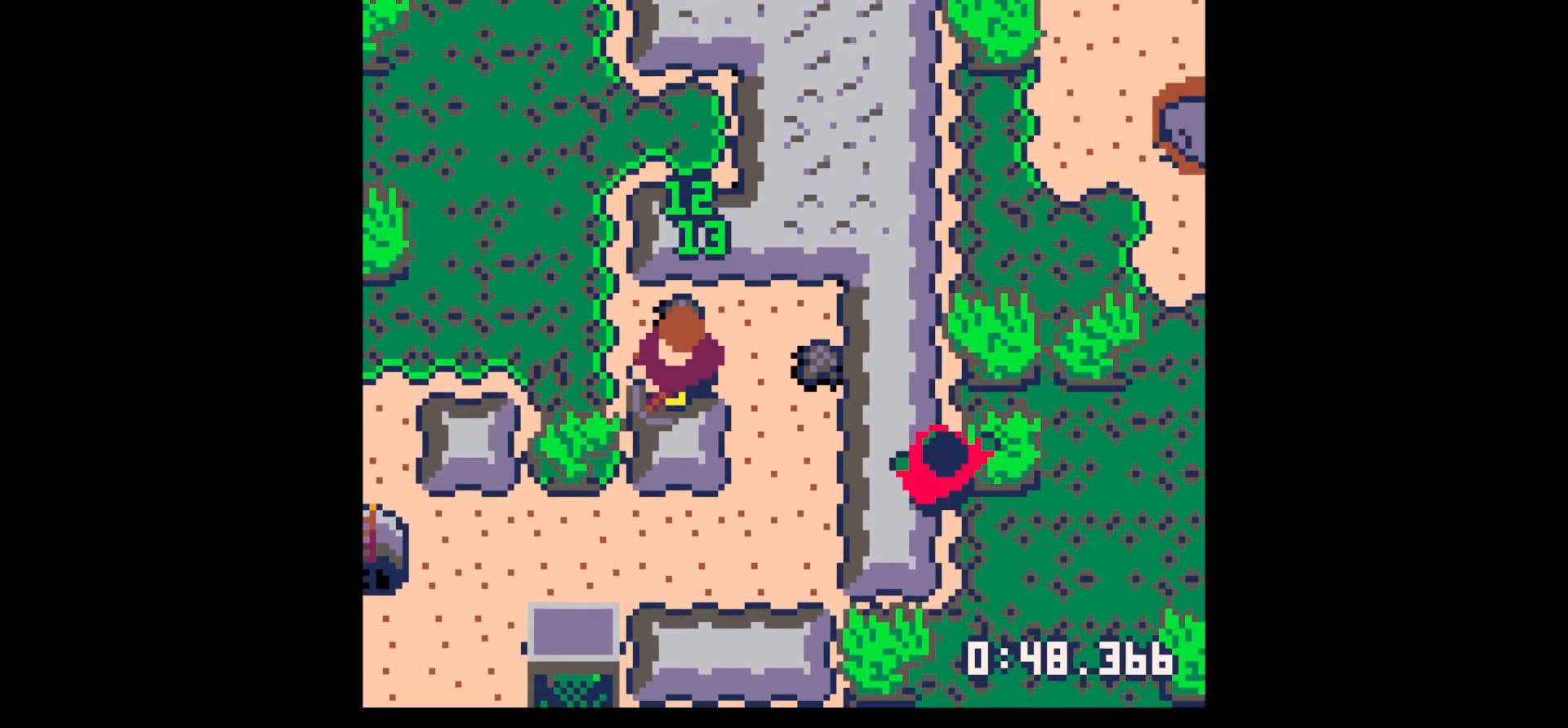
{"keys": ["up"], "events": [[150, "down", "down"], [217, "down", "up"], [217, "left", "down"], [217, "x", "up"], [350, "left", "up"], [350, "up", "down"]]}
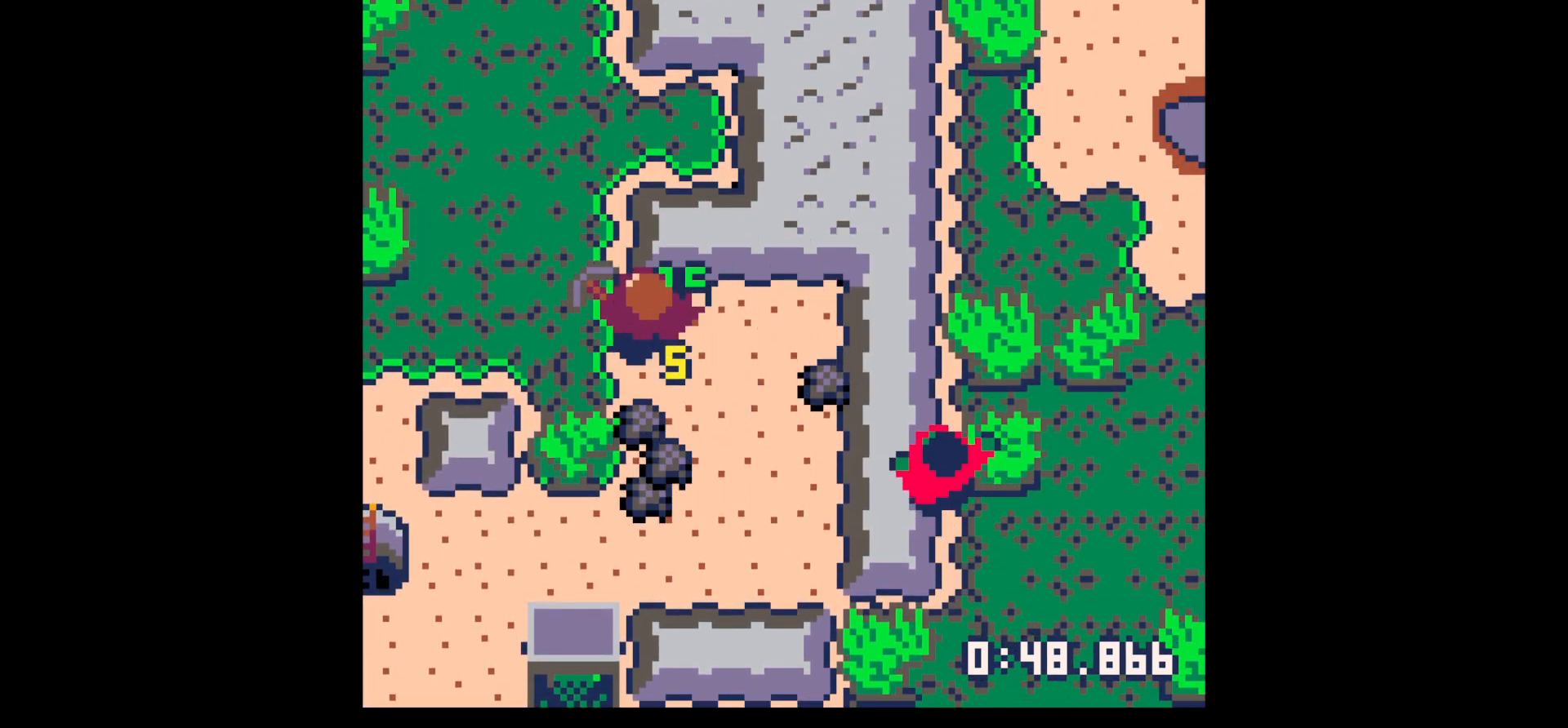
{"keys": ["down", "right"], "events": [[33, "right", "down"], [33, "up", "up"], [317, "down", "down"]]}
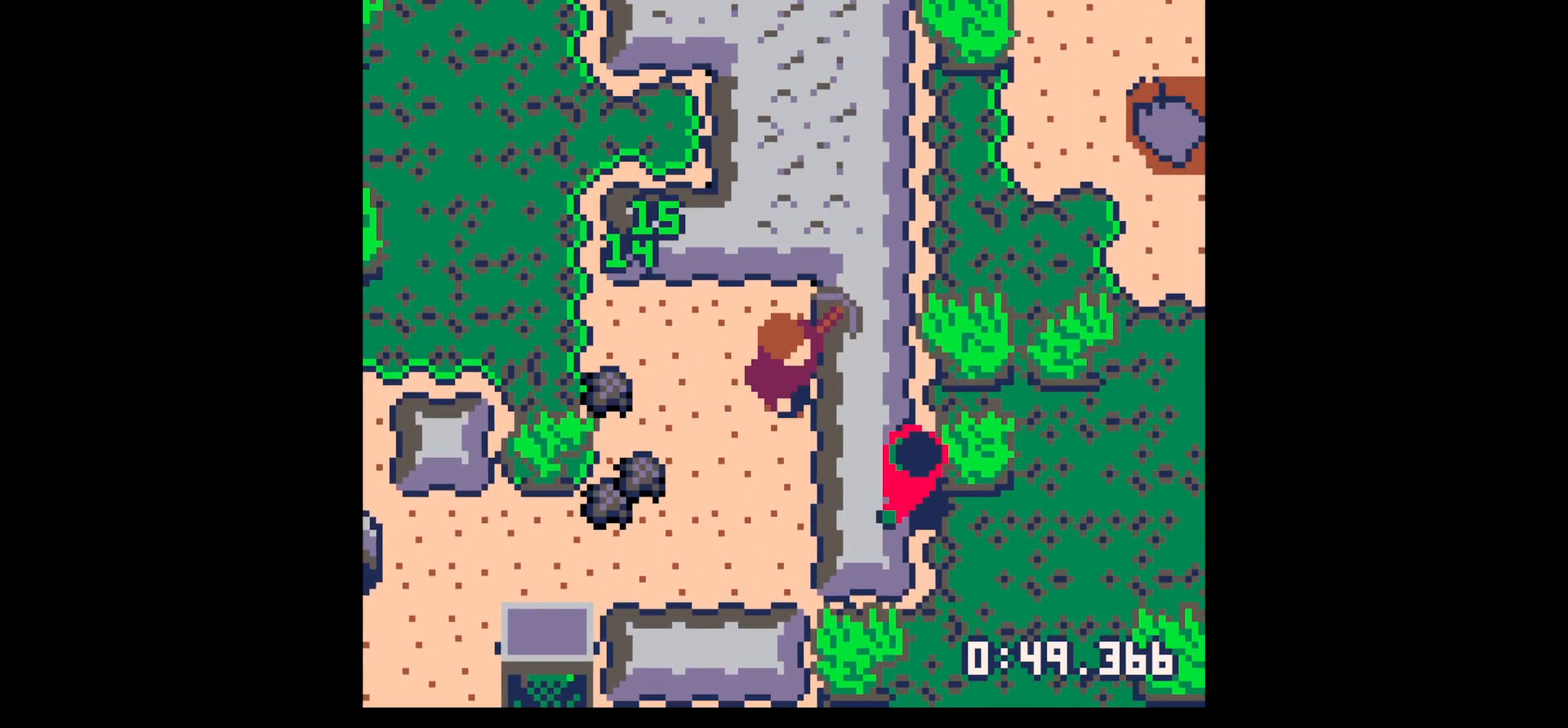
{"keys": ["left"], "events": [[50, "left", "down"], [100, "down", "up"], [100, "right", "up"], [333, "up", "down"], [467, "up", "up"]]}
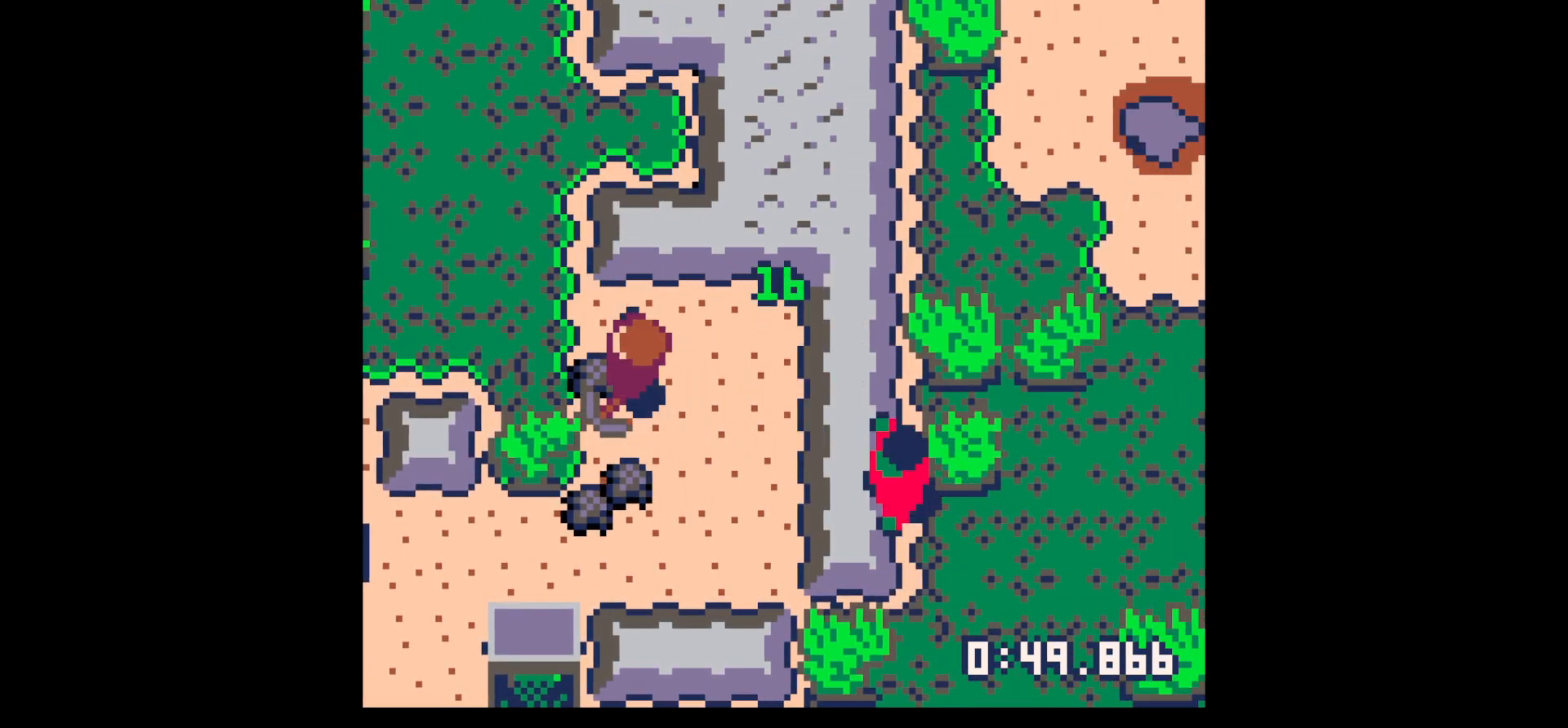
{"keys": ["down", "left"], "events": [[117, "down", "down"], [117, "left", "up"], [250, "right", "down"], [400, "left", "down"], [400, "right", "up"]]}
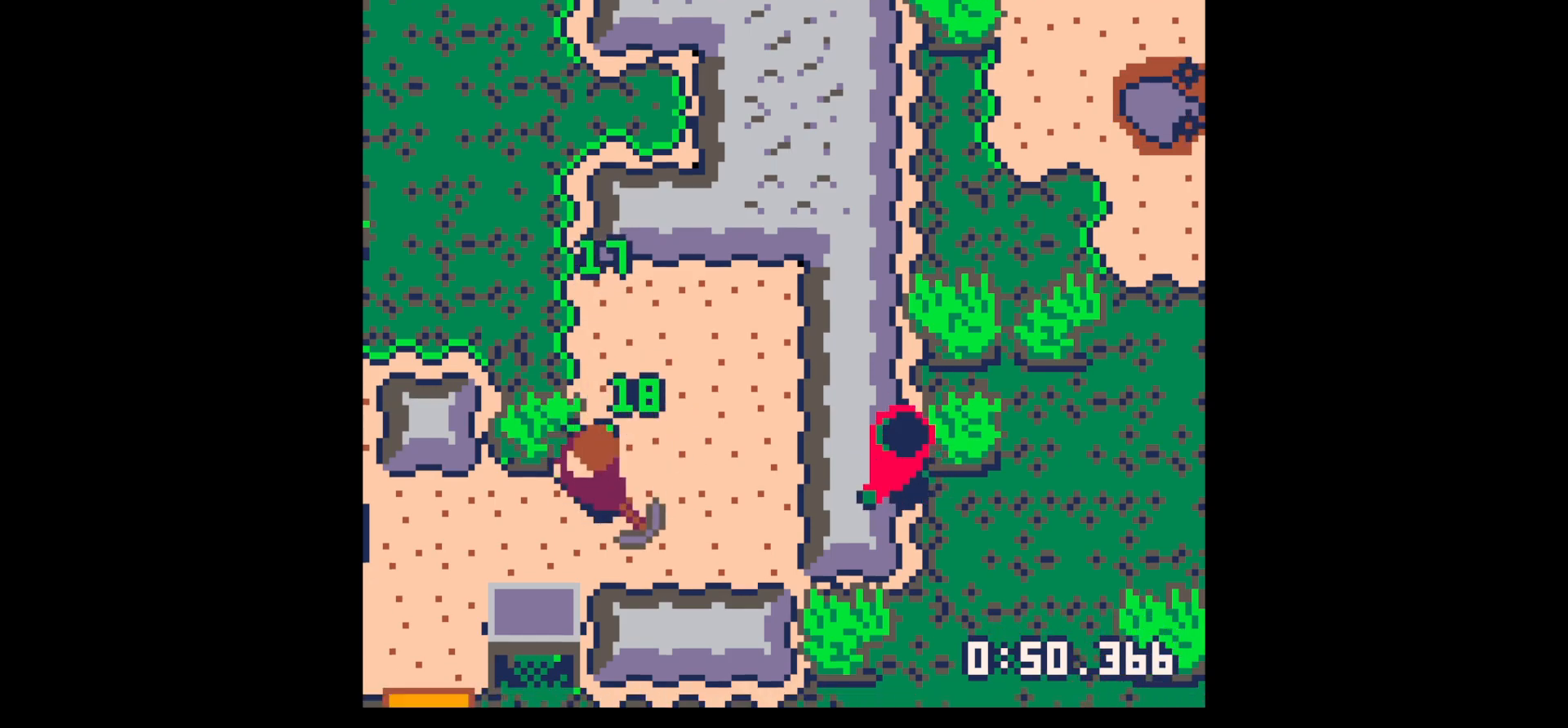
{"keys": ["x"], "events": [[233, "left", "up"], [367, "down", "up"], [367, "x", "down"], [400, "x", "up"], [450, "x", "down"]]}
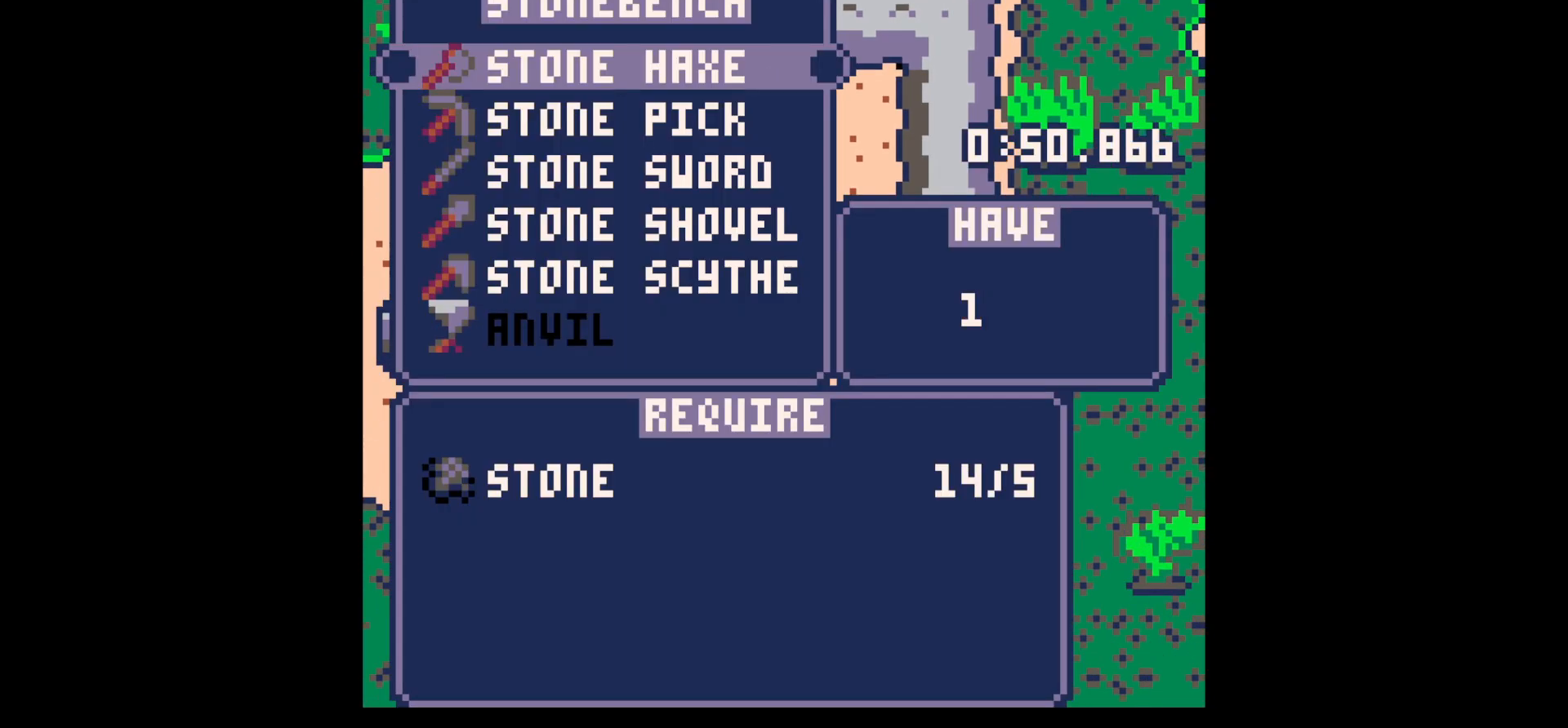
{"keys": ["x"], "events": [[50, "x", "up"], [100, "down", "down"], [200, "down", "up"], [233, "down", "down"], [333, "down", "up"], [383, "down", "down"], [467, "down", "up"], [467, "x", "down"]]}
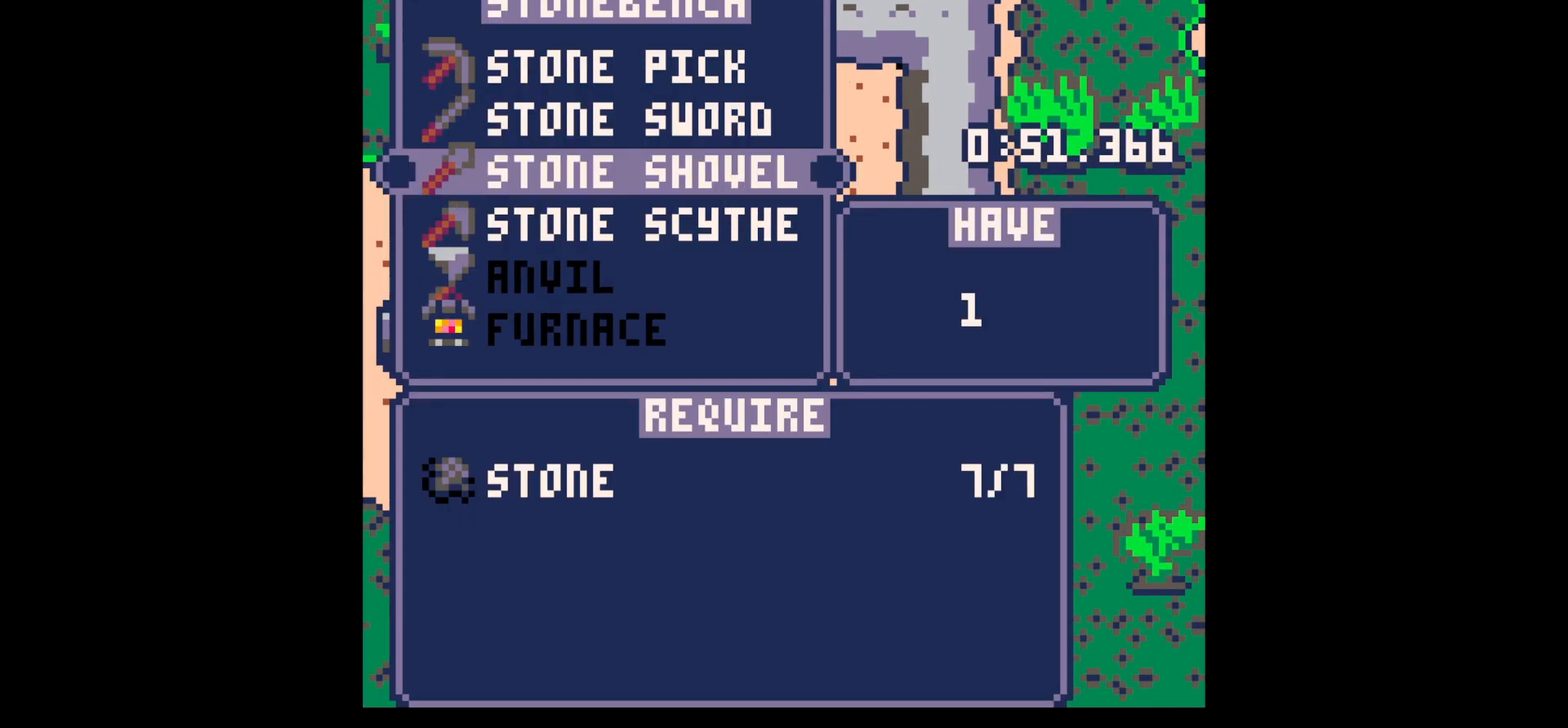
{"keys": ["up"], "events": [[167, "x", "up"], [167, "z", "down"], [200, "z", "up"], [383, "z", "down"], [483, "up", "down"], [483, "z", "up"]]}
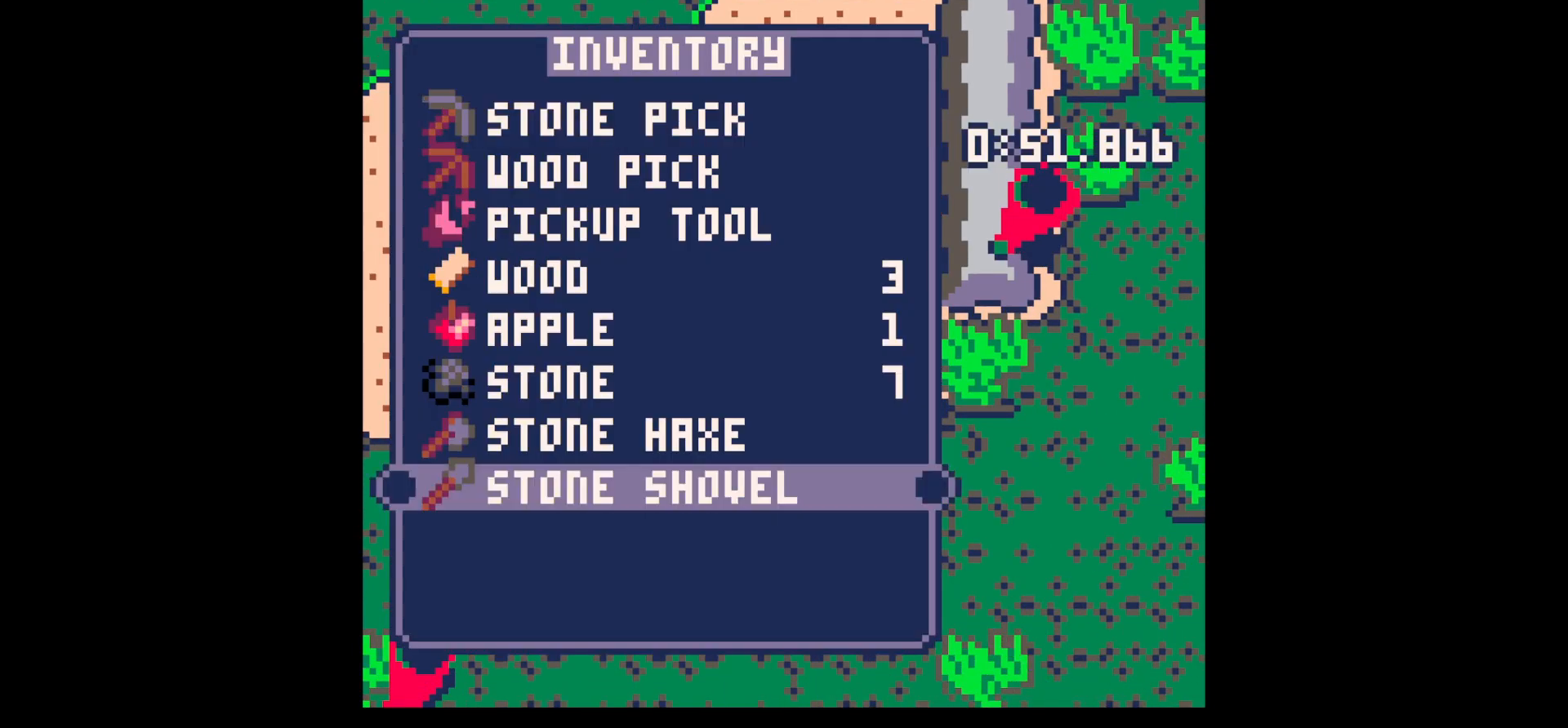
{"keys": ["z"], "events": [[83, "up", "up"], [83, "x", "down"], [167, "z", "down"], [217, "up", "down"], [217, "x", "up"], [317, "up", "up"], [317, "z", "up"], [367, "x", "down"], [417, "up", "down"], [417, "z", "down"], [500, "up", "up"], [500, "x", "up"]]}
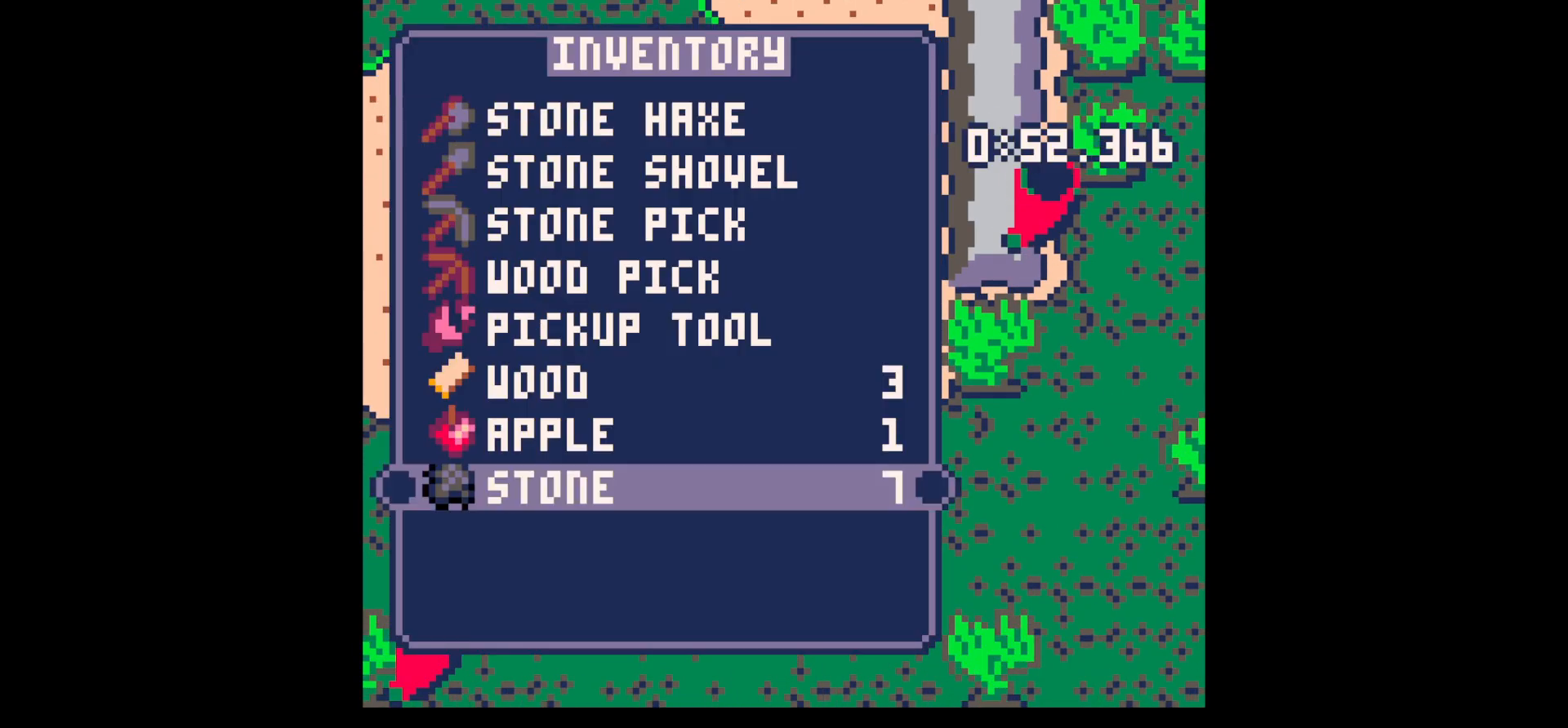
{"keys": [], "events": [[50, "z", "up"], [383, "z", "down"], [467, "z", "up"]]}
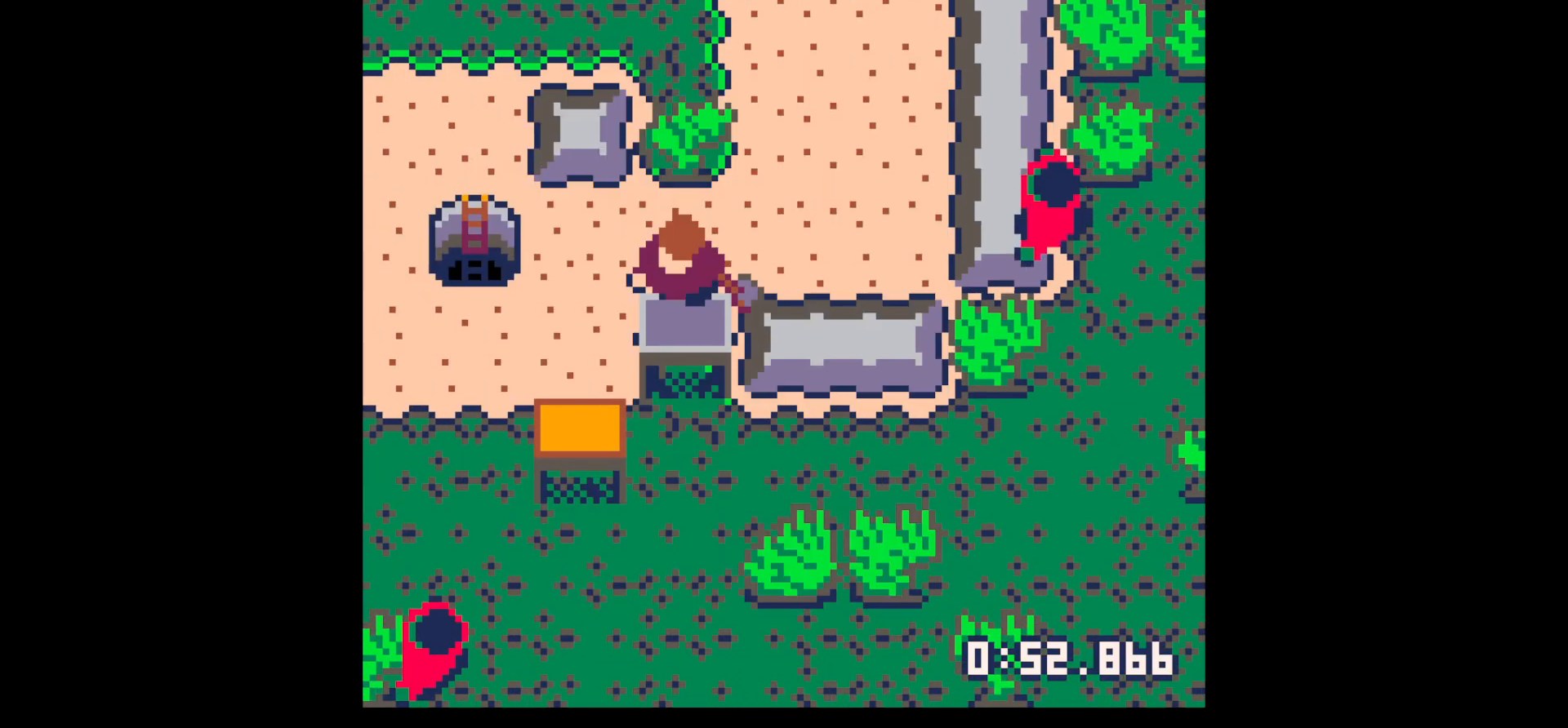
{"keys": [], "events": [[167, "x", "down"], [250, "down", "down"], [250, "x", "up"], [350, "down", "up"], [433, "down", "down"], [483, "down", "up"]]}
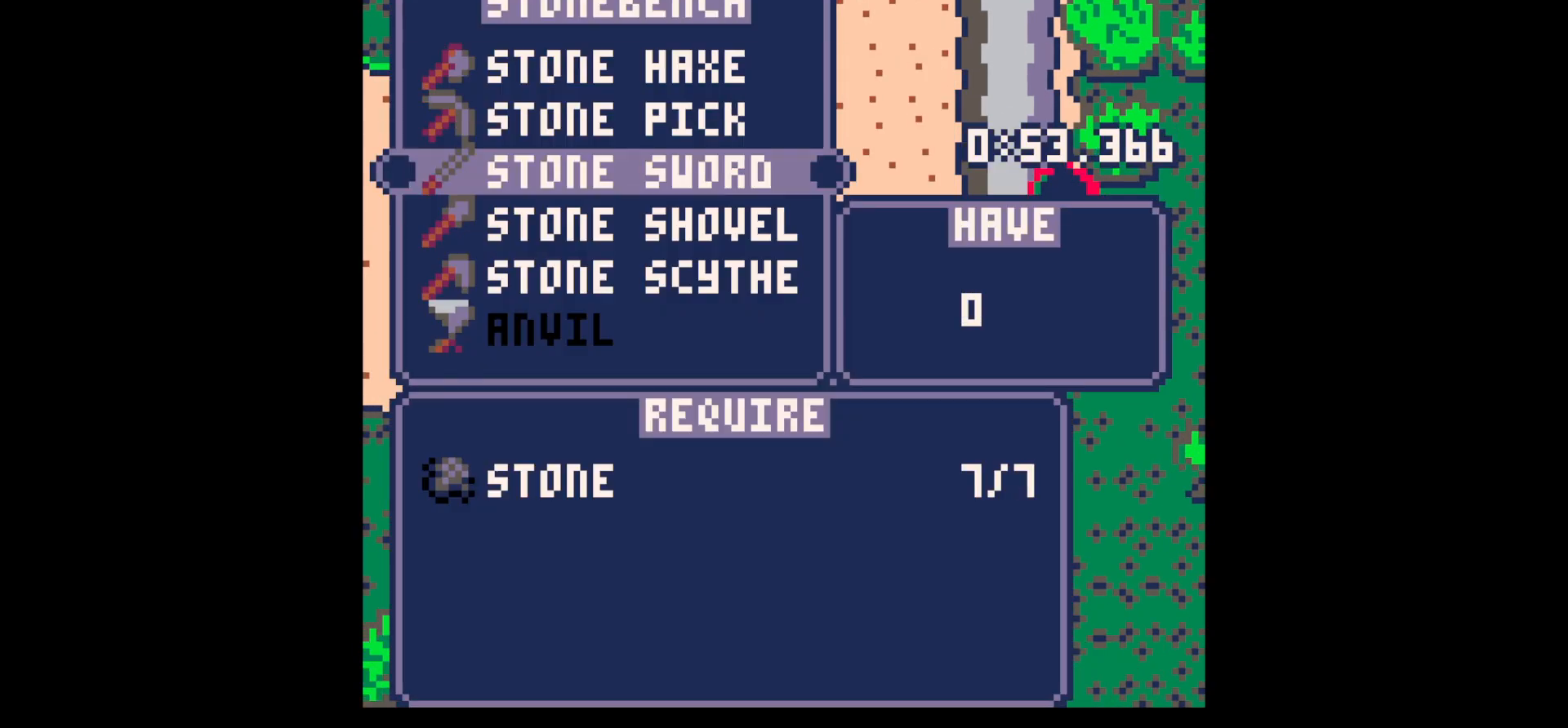
{"keys": [], "events": [[83, "down", "down"], [133, "down", "up"], [167, "x", "down"], [367, "x", "up"]]}
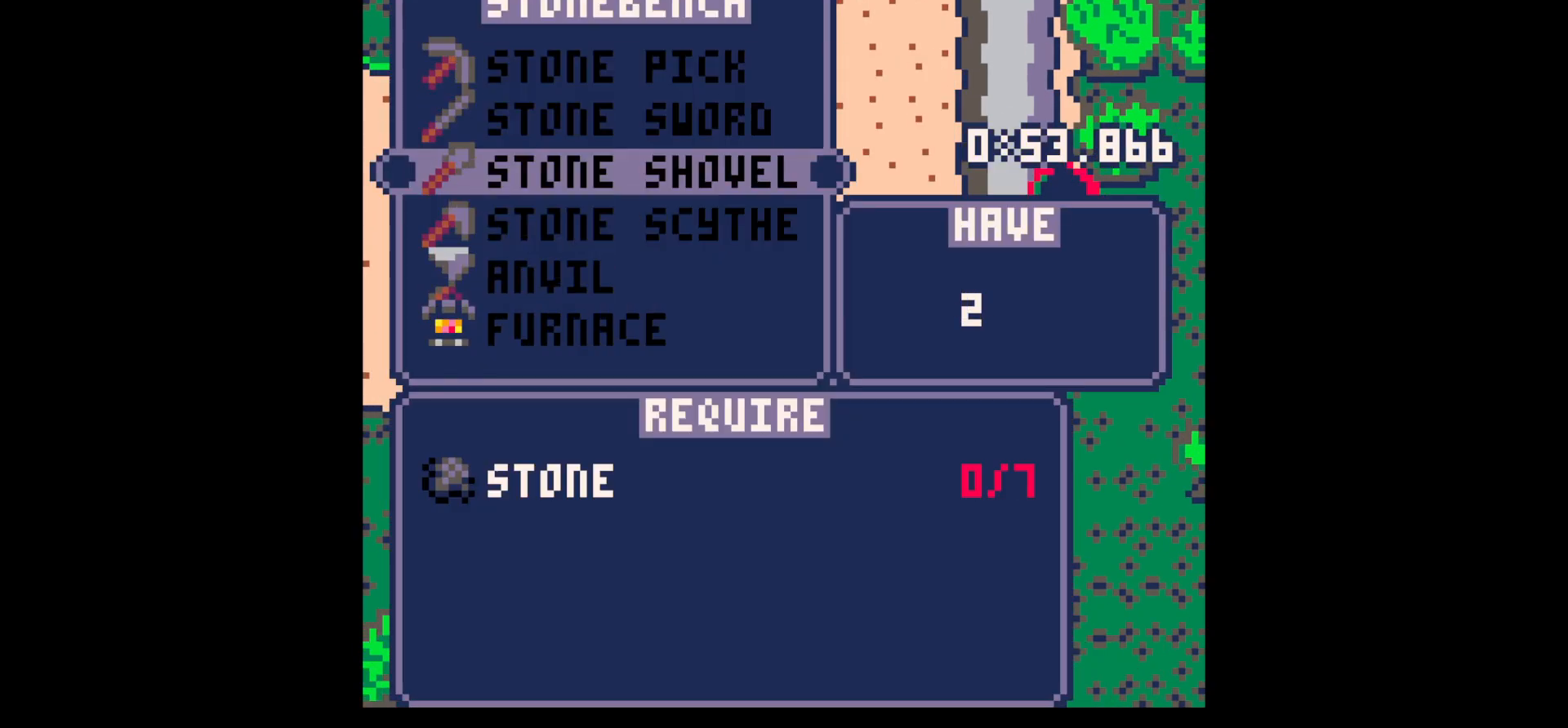
{"keys": [], "events": []}